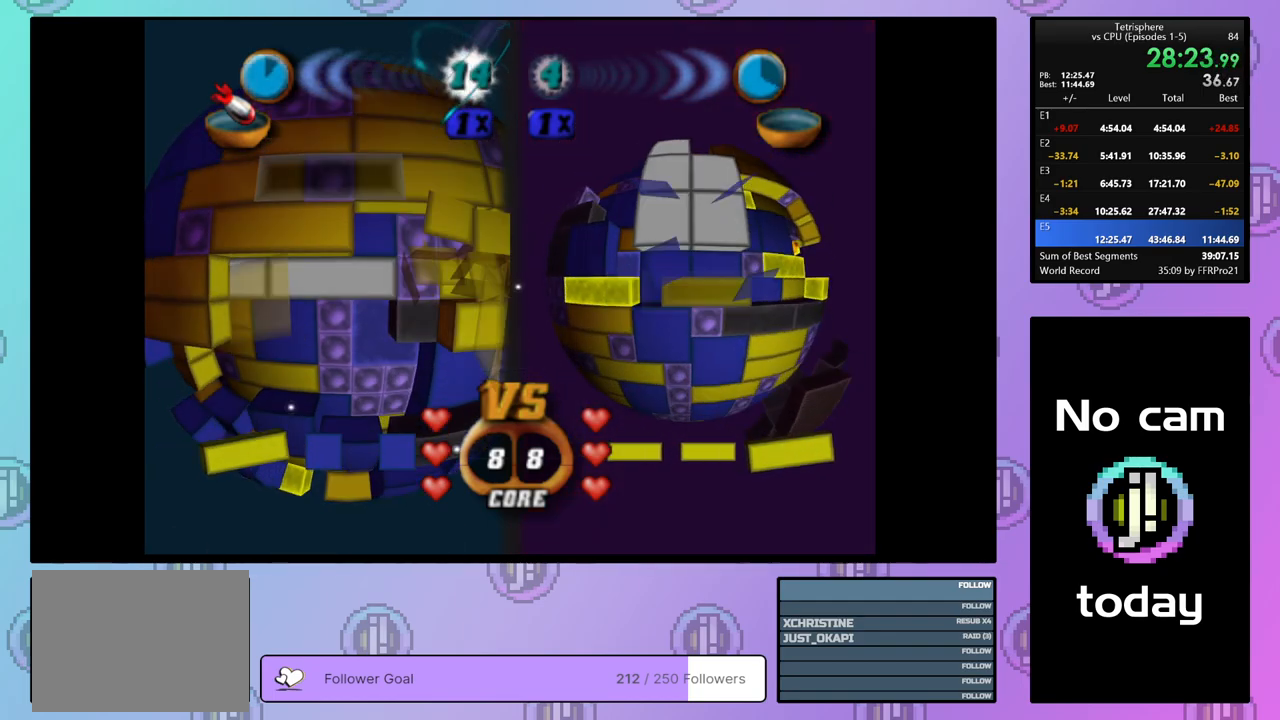
Gameplay with a controller (PlayStation layout); each line is a JSON object with the inputs held at the frame after it. "events" lists button and stick changes between this image and that frame as [ms after this image, input, new state], when the widget could be followed in between. Not read: left_stick.
{"buttons": ["SQUARE"], "right_stick": "center", "events": [[50, "DPAD_LEFT", "up"], [133, "DPAD_LEFT", "down"], [217, "DPAD_LEFT", "up"], [250, "SQUARE", "down"], [367, "DPAD_RIGHT", "down"], [467, "DPAD_RIGHT", "up"]]}
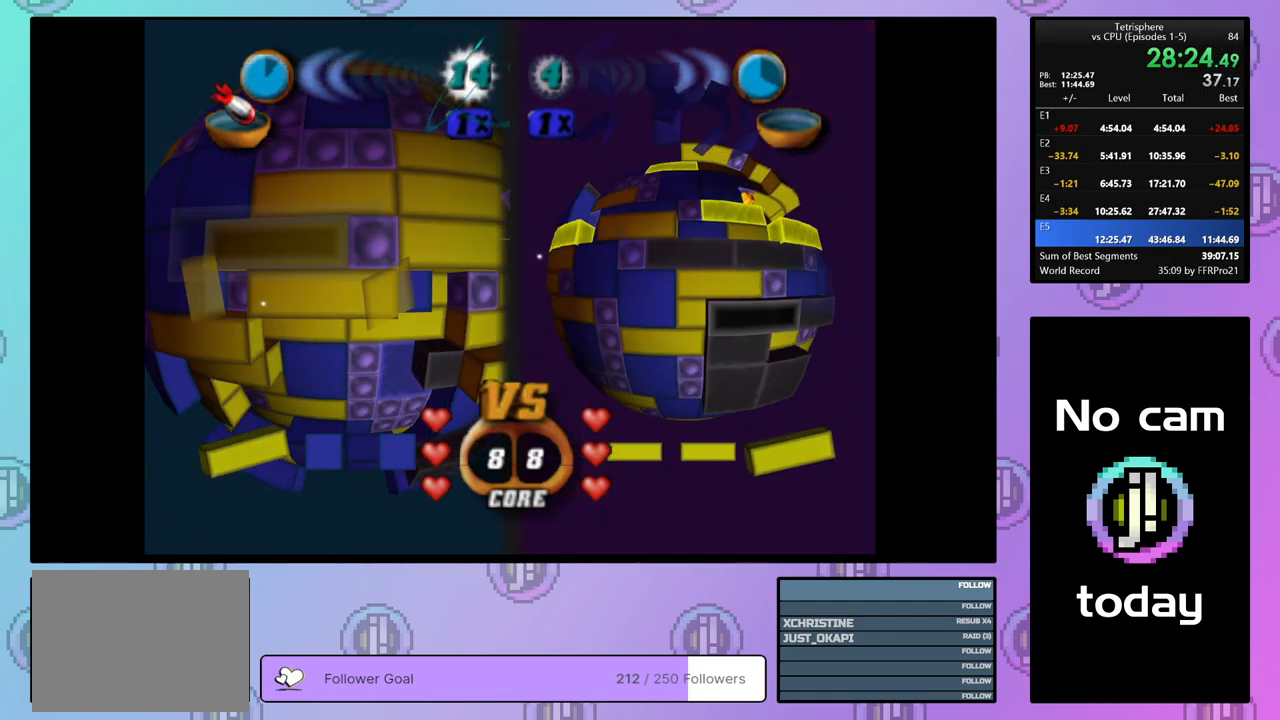
{"buttons": ["DPAD_DOWN"], "right_stick": "center", "events": [[133, "SQUARE", "up"], [233, "CROSS", "down"], [367, "CROSS", "up"], [367, "DPAD_DOWN", "down"], [433, "DPAD_DOWN", "up"], [500, "DPAD_DOWN", "down"]]}
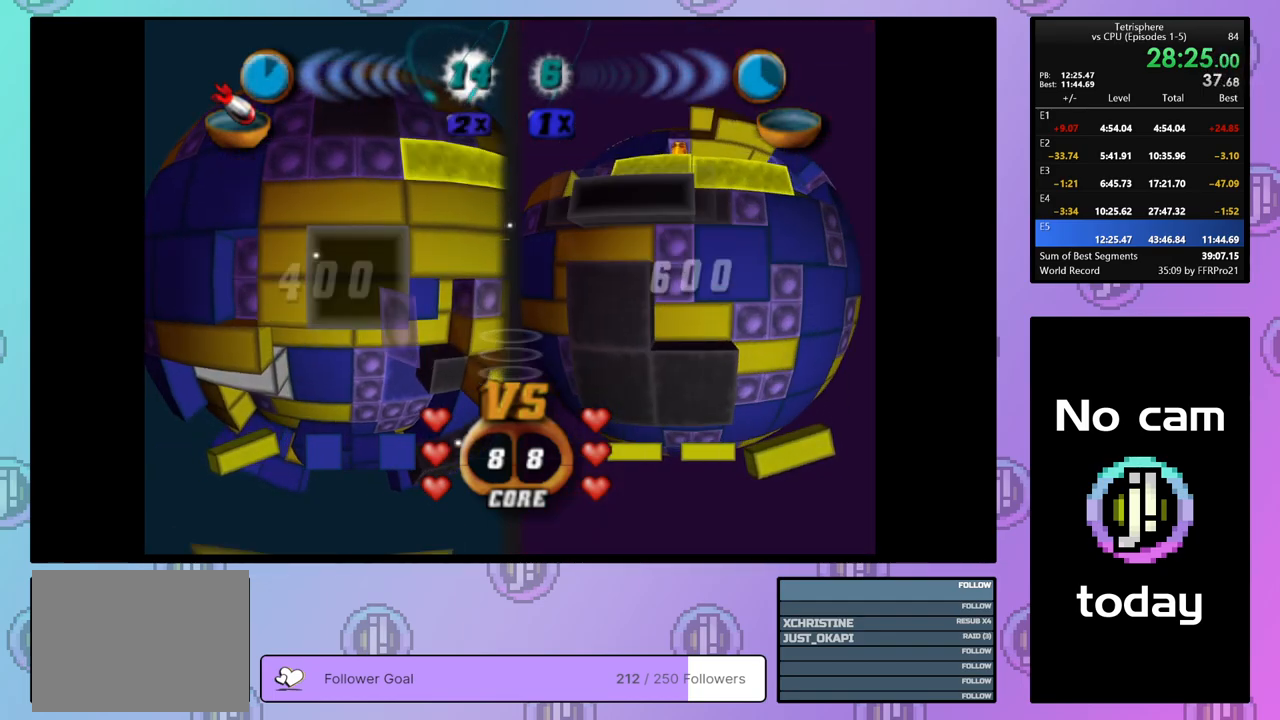
{"buttons": [], "right_stick": "center", "events": [[83, "DPAD_DOWN", "up"], [150, "DPAD_DOWN", "down"], [250, "DPAD_DOWN", "up"], [383, "DPAD_LEFT", "down"], [433, "DPAD_LEFT", "up"]]}
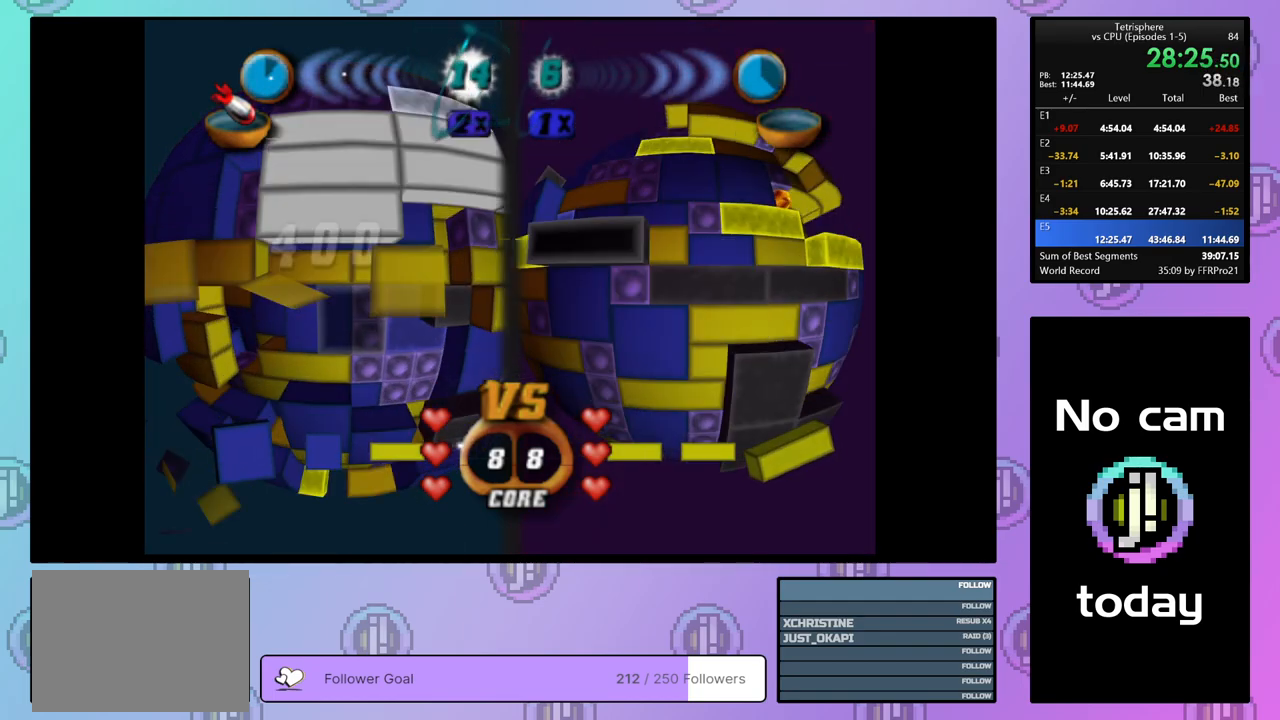
{"buttons": [], "right_stick": "center", "events": [[67, "SQUARE", "down"], [183, "DPAD_RIGHT", "down"], [300, "DPAD_RIGHT", "up"], [467, "SQUARE", "up"]]}
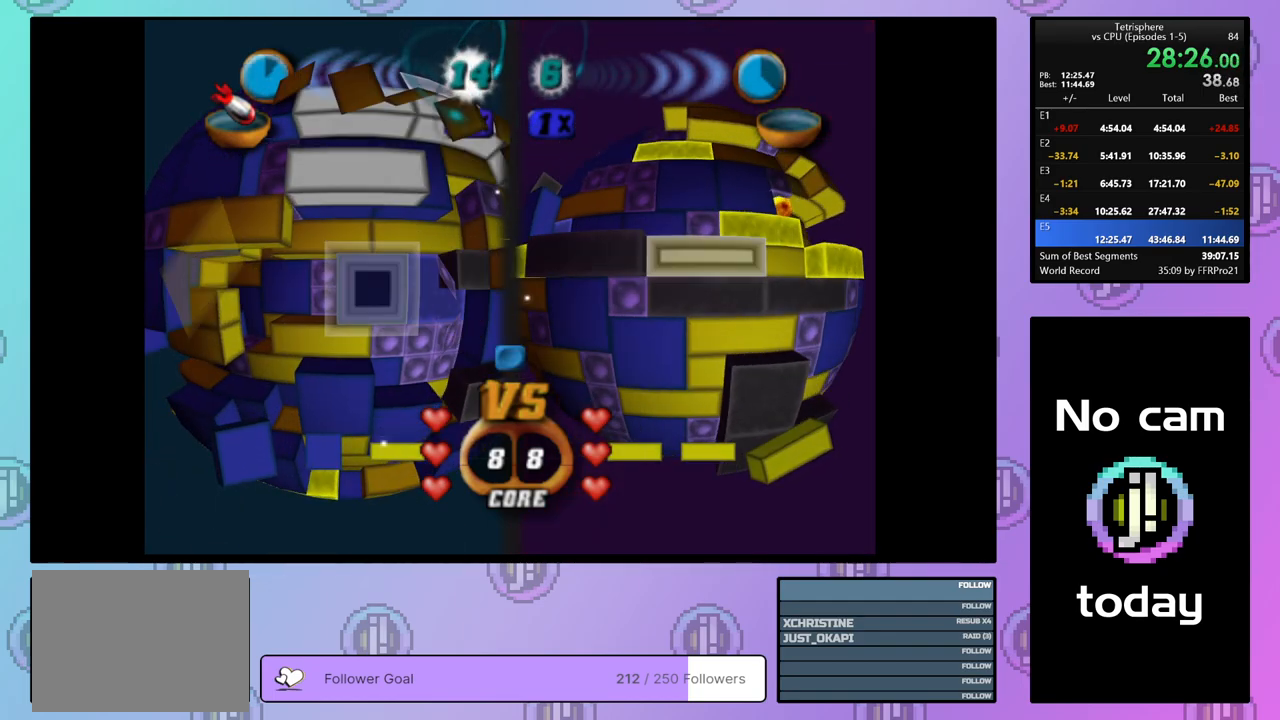
{"buttons": ["DPAD_DOWN"], "right_stick": "center", "events": [[67, "CROSS", "down"], [167, "DPAD_DOWN", "down"], [183, "CROSS", "up"], [233, "DPAD_DOWN", "up"], [317, "DPAD_DOWN", "down"], [383, "DPAD_DOWN", "up"], [450, "DPAD_DOWN", "down"]]}
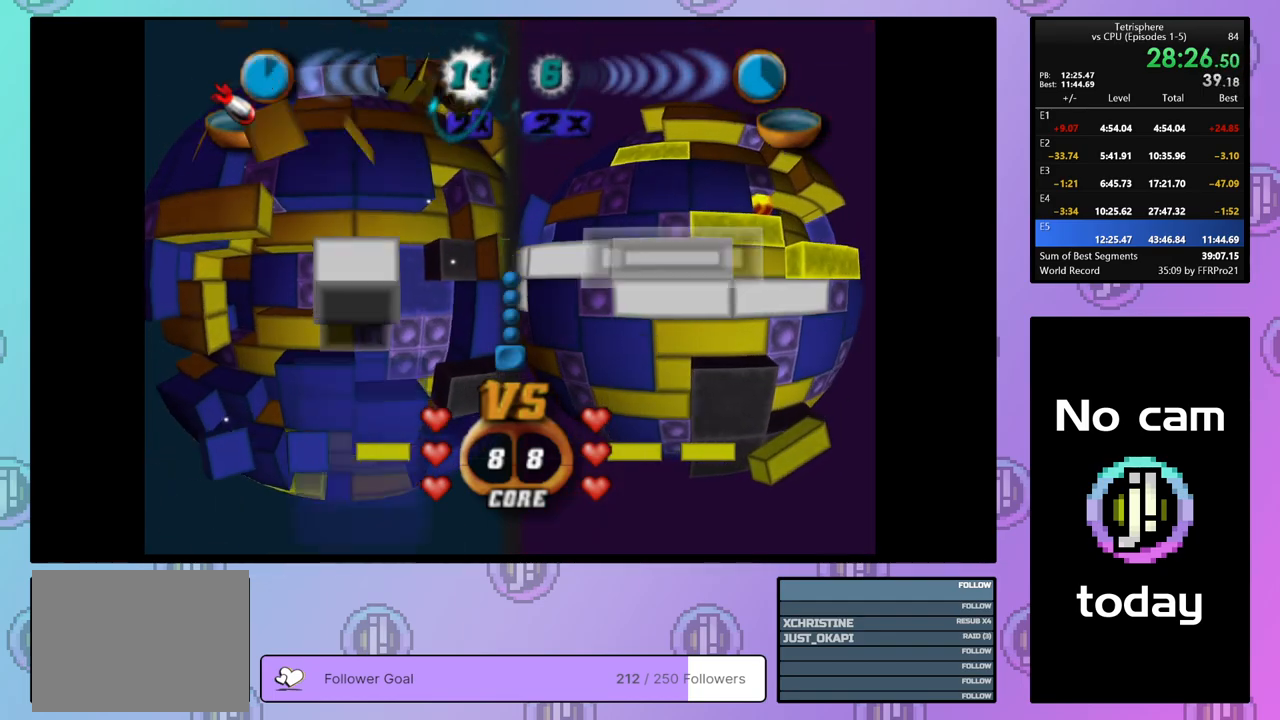
{"buttons": ["SQUARE"], "right_stick": "center", "events": [[50, "DPAD_DOWN", "up"], [100, "DPAD_DOWN", "down"], [167, "DPAD_DOWN", "up"], [283, "DPAD_RIGHT", "down"], [400, "DPAD_RIGHT", "up"], [433, "SQUARE", "down"]]}
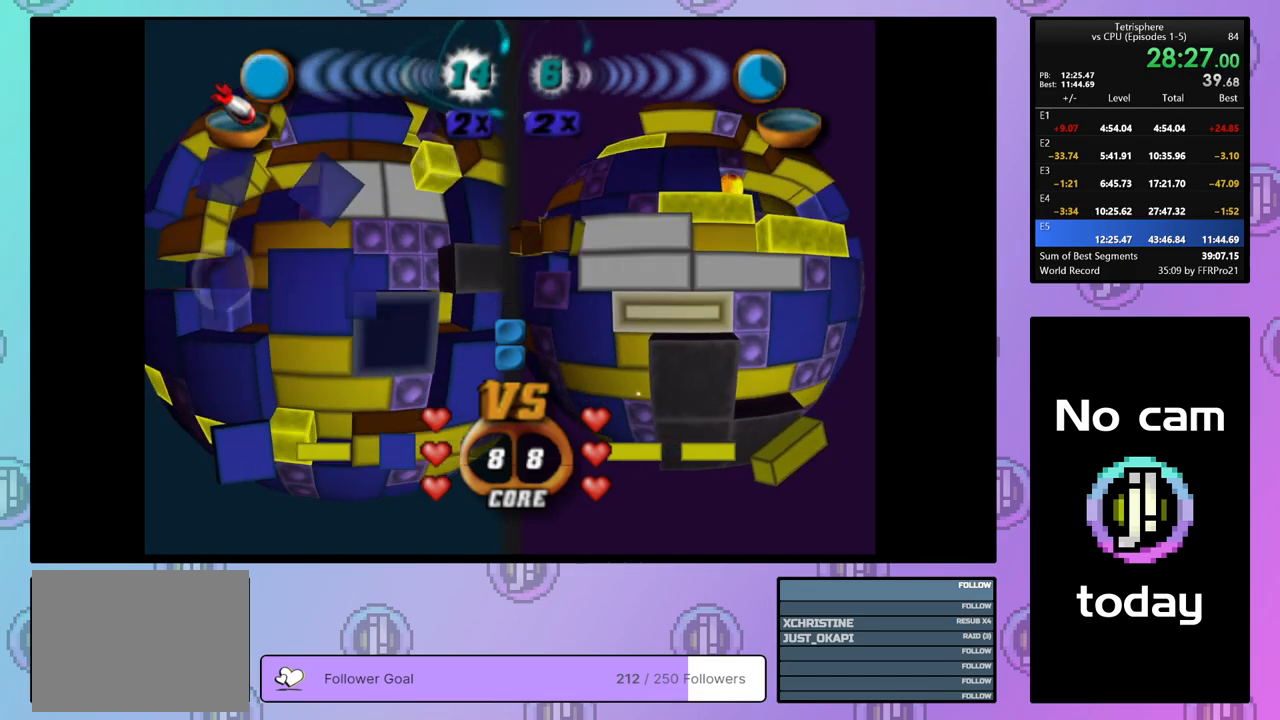
{"buttons": ["CROSS"], "right_stick": "center", "events": [[83, "DPAD_UP", "down"], [183, "DPAD_UP", "up"], [383, "SQUARE", "up"], [450, "CROSS", "down"]]}
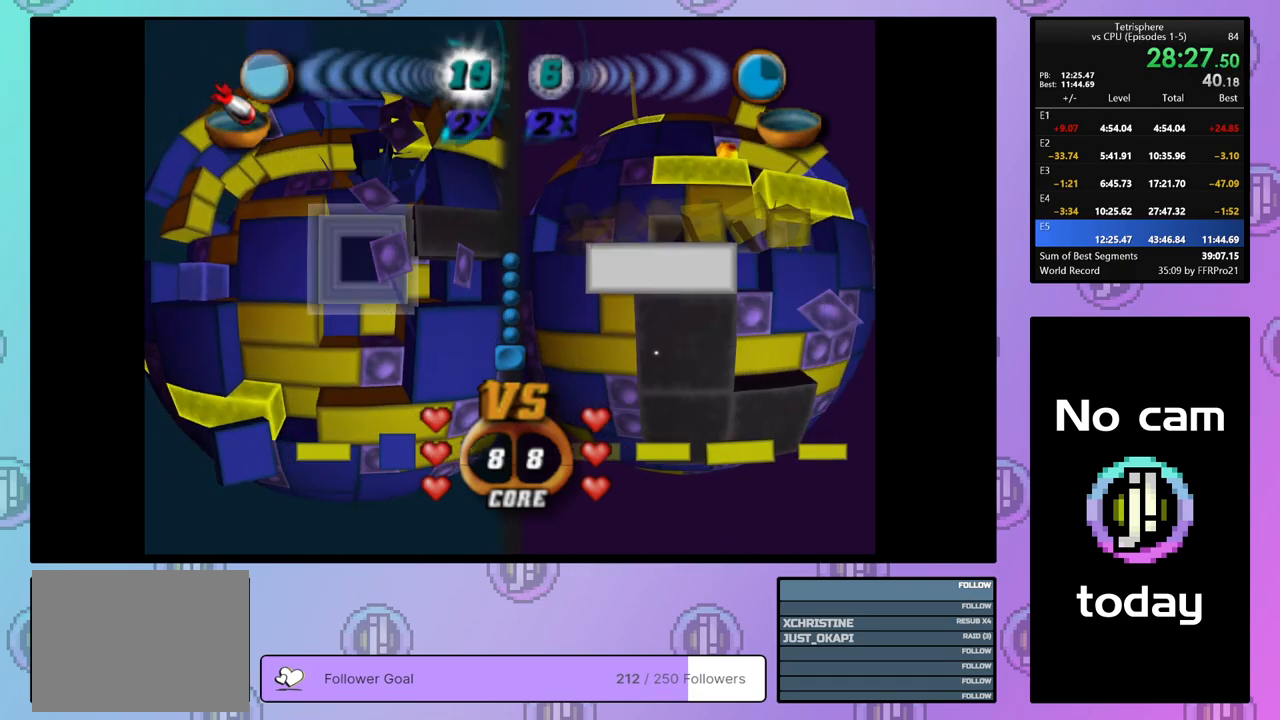
{"buttons": [], "right_stick": "center", "events": [[67, "CROSS", "up"], [83, "DPAD_UP", "down"], [167, "DPAD_UP", "up"], [250, "DPAD_UP", "down"], [300, "DPAD_UP", "up"], [383, "DPAD_UP", "down"], [483, "DPAD_UP", "up"]]}
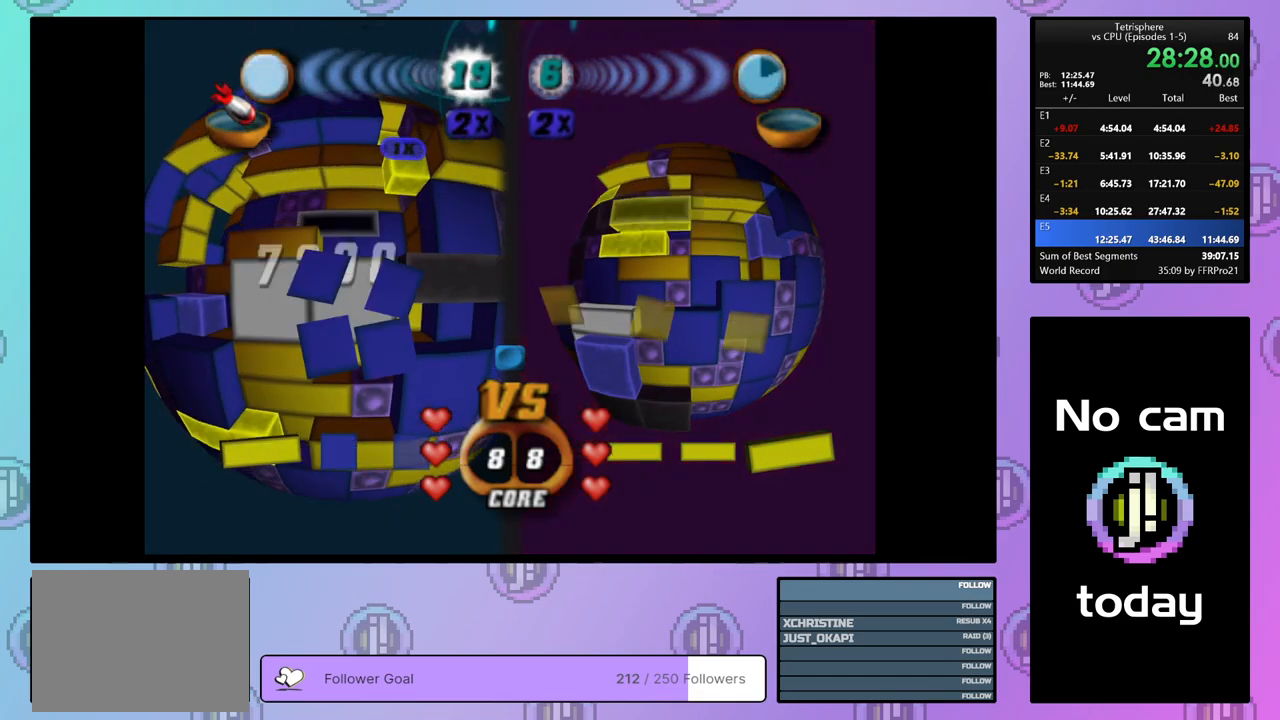
{"buttons": [], "right_stick": "center", "events": [[83, "DPAD_LEFT", "down"], [167, "DPAD_LEFT", "up"], [400, "DPAD_UP", "down"], [483, "DPAD_UP", "up"]]}
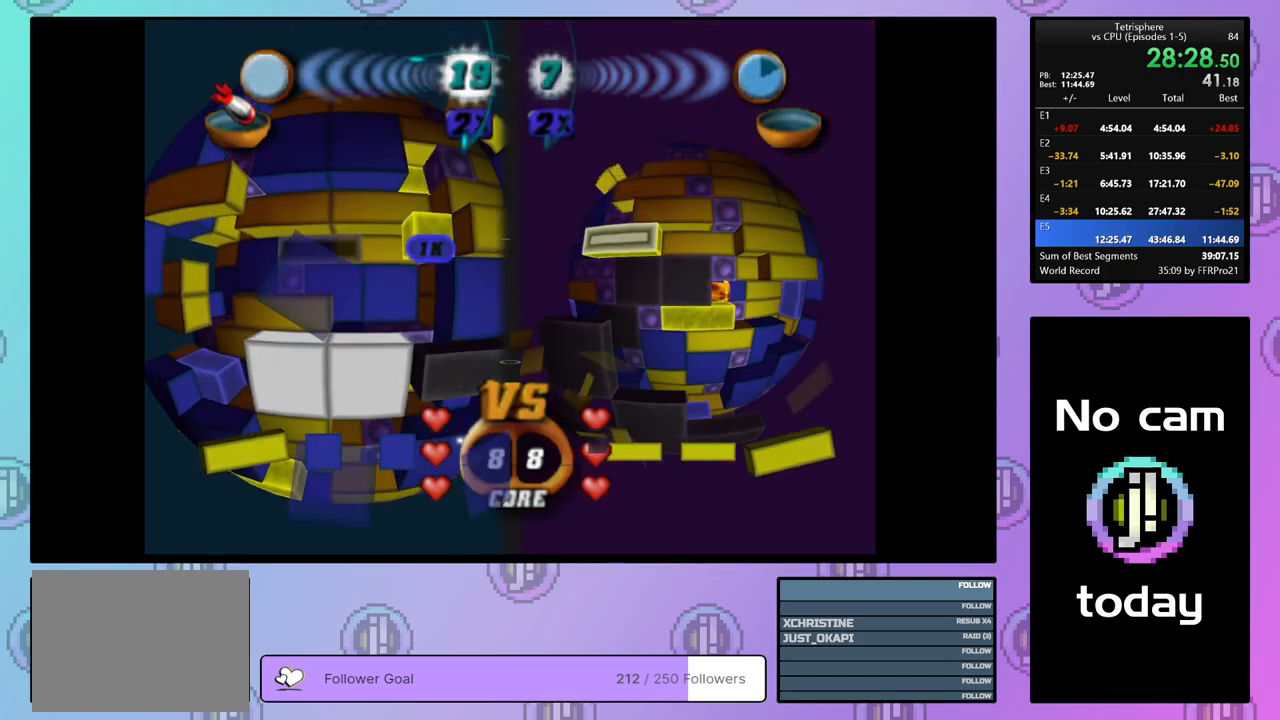
{"buttons": [], "right_stick": "center", "events": [[100, "DPAD_LEFT", "down"], [183, "DPAD_LEFT", "up"], [383, "DPAD_RIGHT", "down"], [450, "DPAD_RIGHT", "up"]]}
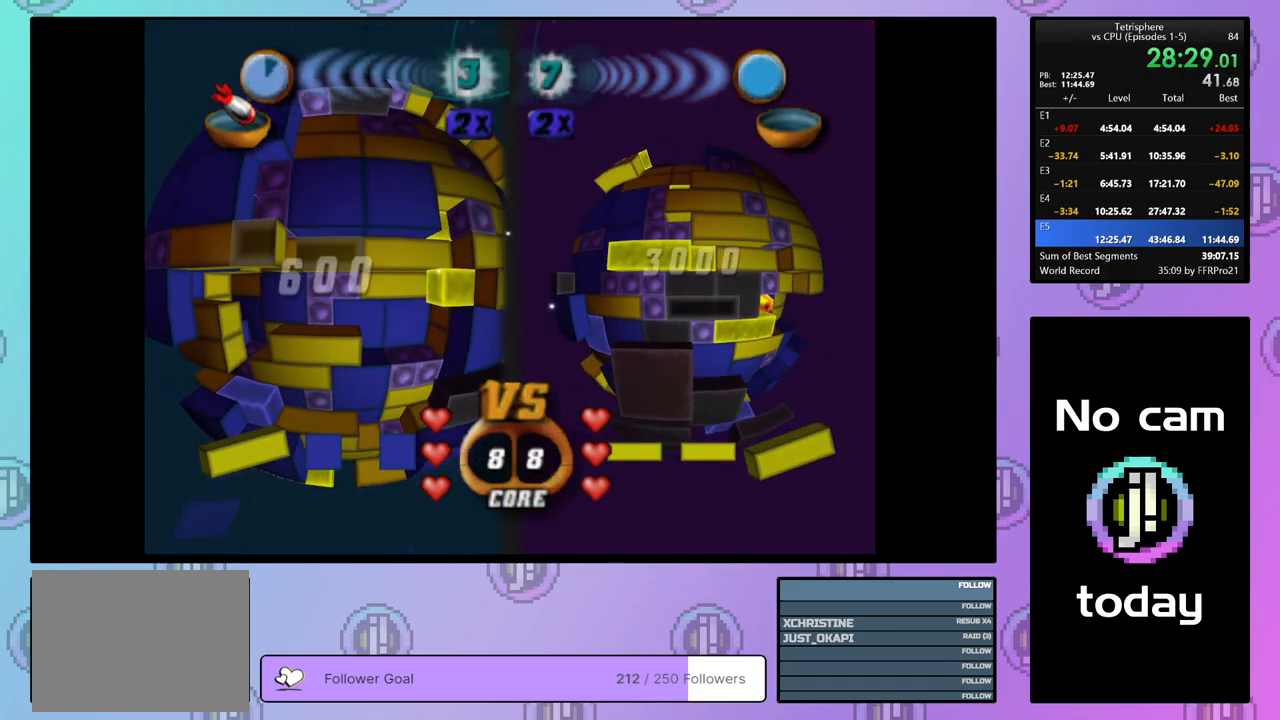
{"buttons": ["CROSS"], "right_stick": "center", "events": [[17, "DPAD_RIGHT", "down"], [100, "DPAD_RIGHT", "up"], [167, "DPAD_RIGHT", "down"], [250, "DPAD_RIGHT", "up"], [417, "CROSS", "down"]]}
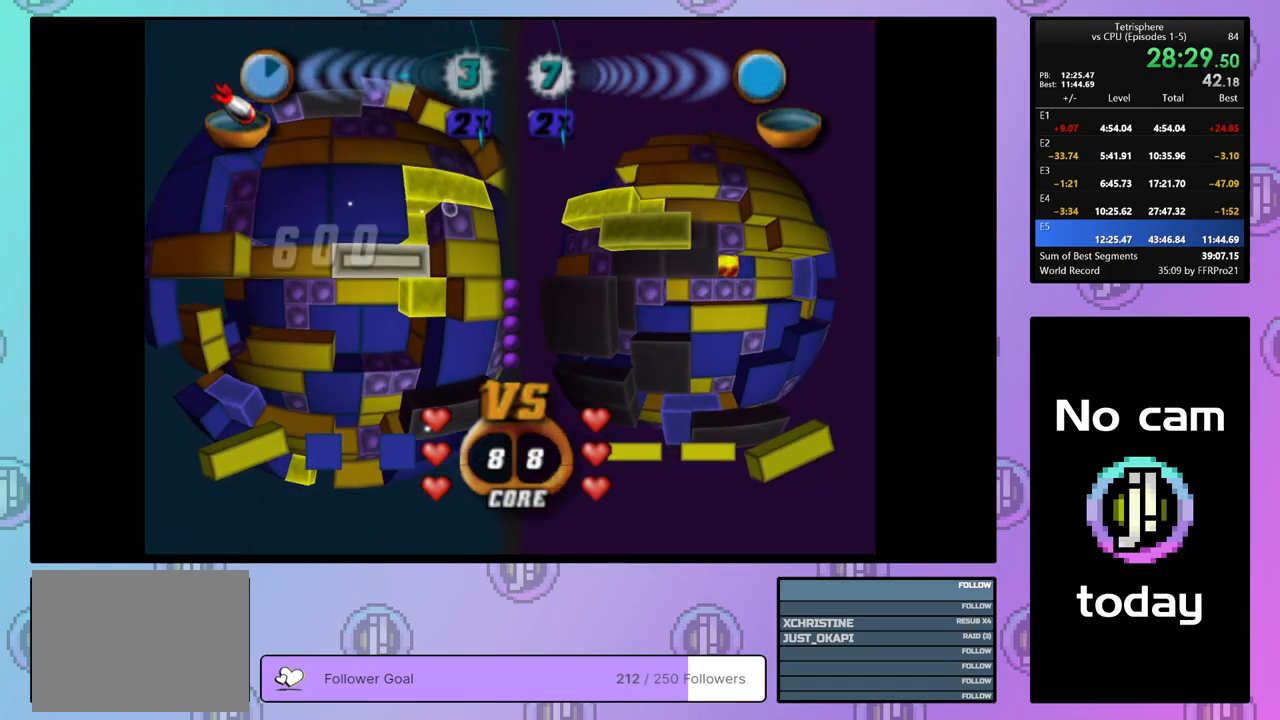
{"buttons": ["DPAD_LEFT"], "right_stick": "center", "events": [[50, "CROSS", "up"], [183, "DPAD_UP", "down"], [283, "DPAD_UP", "up"], [350, "DPAD_UP", "down"], [417, "DPAD_UP", "up"], [500, "DPAD_LEFT", "down"]]}
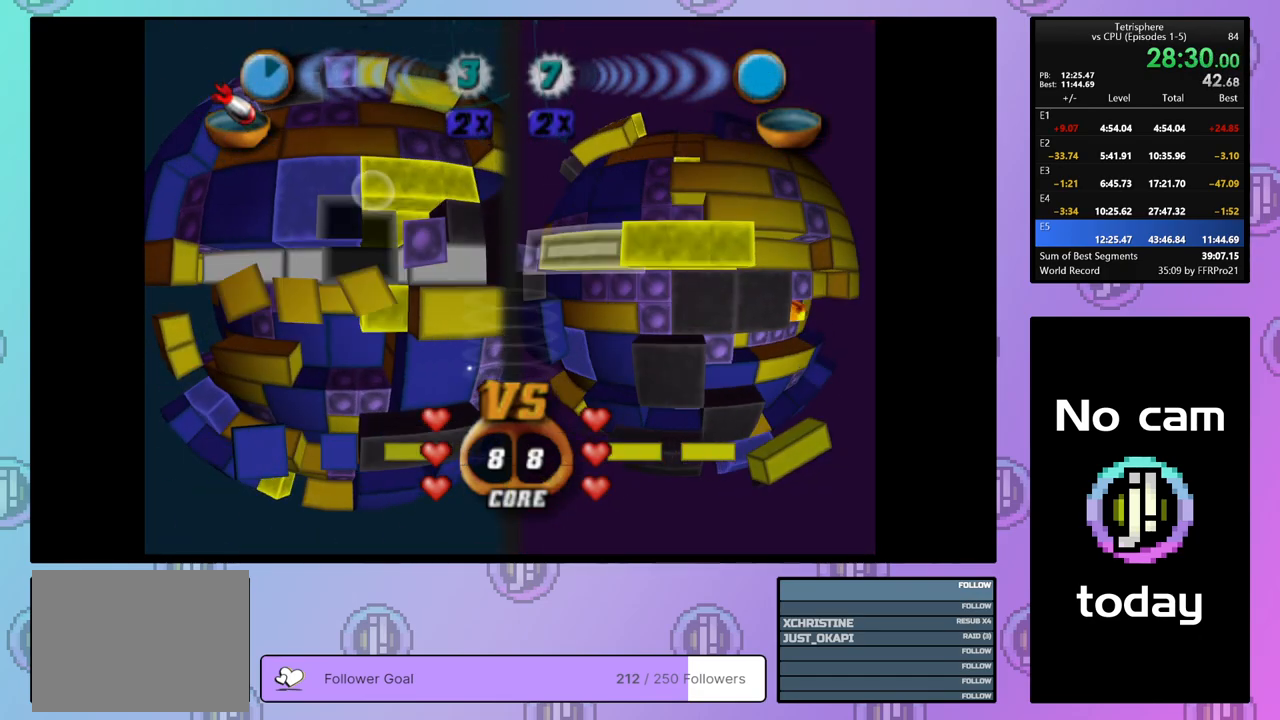
{"buttons": ["DPAD_LEFT"], "right_stick": "center", "events": [[100, "DPAD_LEFT", "up"], [117, "CROSS", "down"], [267, "CROSS", "up"], [283, "DPAD_LEFT", "down"], [367, "DPAD_LEFT", "up"], [433, "DPAD_LEFT", "down"]]}
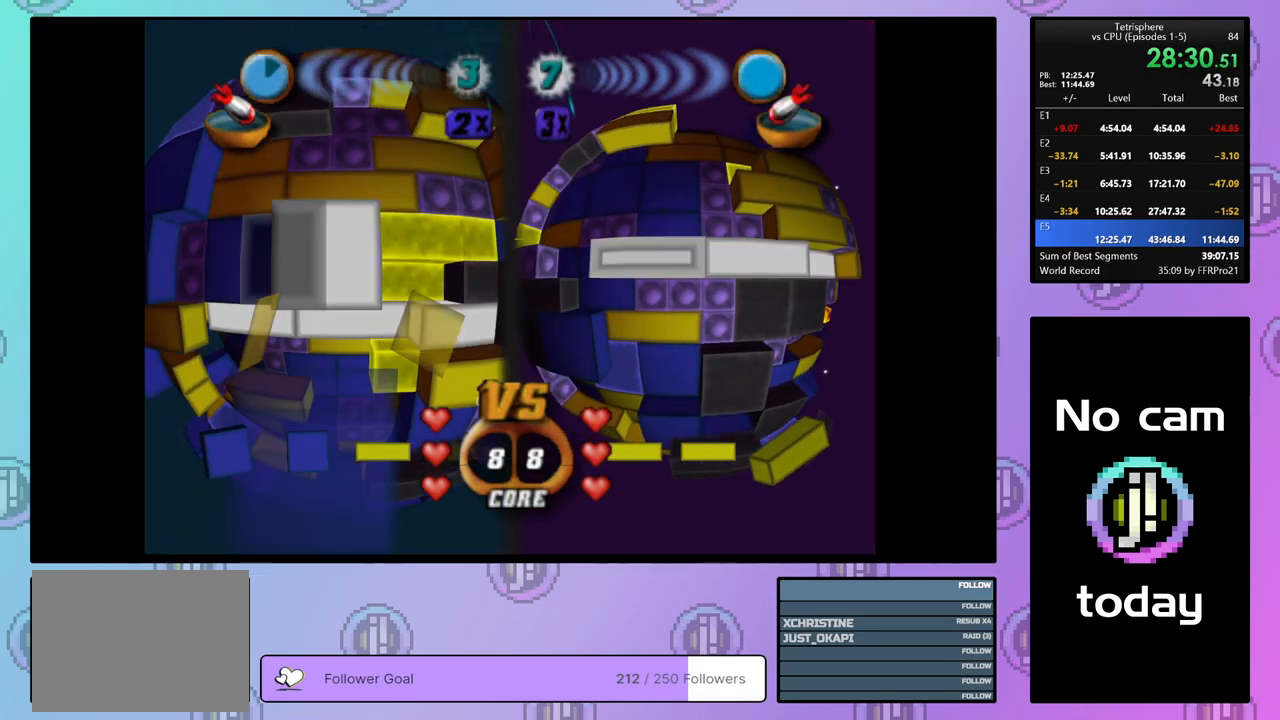
{"buttons": [], "right_stick": "center", "events": [[17, "DPAD_LEFT", "up"], [83, "DPAD_LEFT", "down"], [183, "DPAD_LEFT", "up"], [233, "DPAD_LEFT", "down"], [233, "right_stick", "down"], [317, "DPAD_LEFT", "up"], [367, "right_stick", "center"], [400, "DPAD_DOWN", "down"], [483, "DPAD_DOWN", "up"]]}
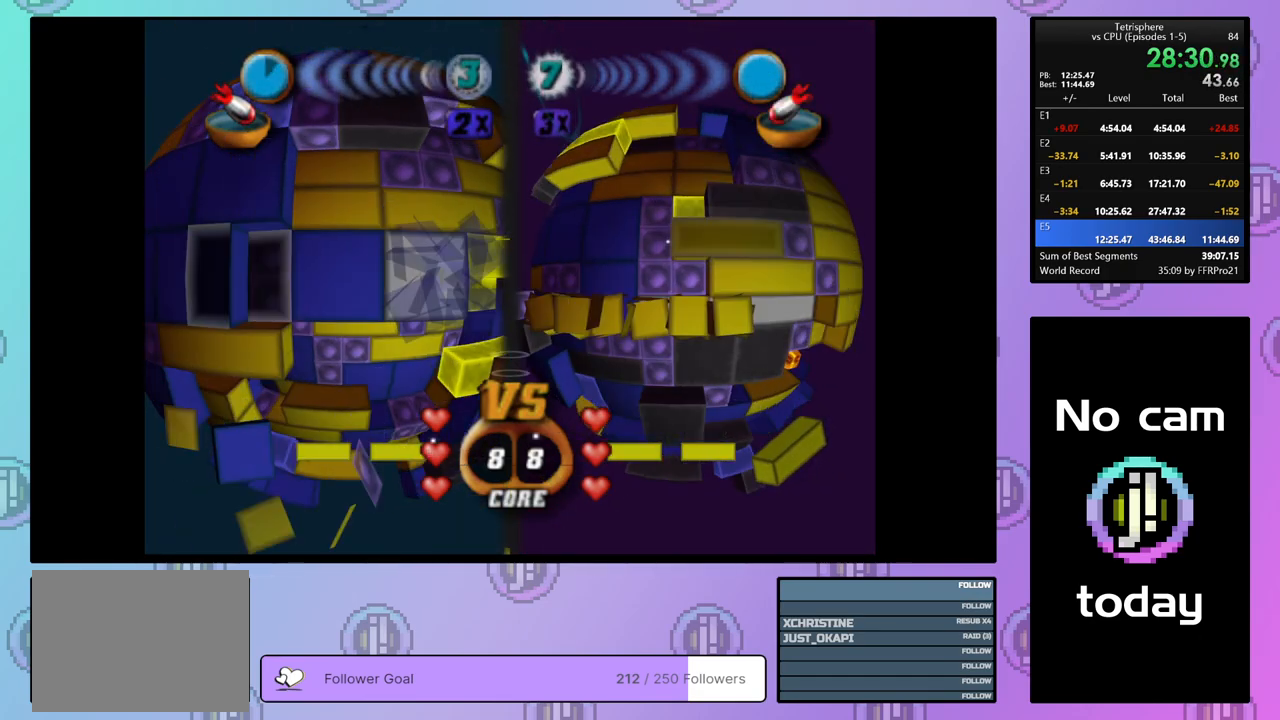
{"buttons": ["DPAD_RIGHT"], "right_stick": "center", "events": [[50, "DPAD_DOWN", "down"], [133, "DPAD_DOWN", "up"], [200, "DPAD_DOWN", "down"], [283, "DPAD_DOWN", "up"], [350, "DPAD_DOWN", "down"], [383, "DPAD_DOWN", "up"], [500, "DPAD_RIGHT", "down"]]}
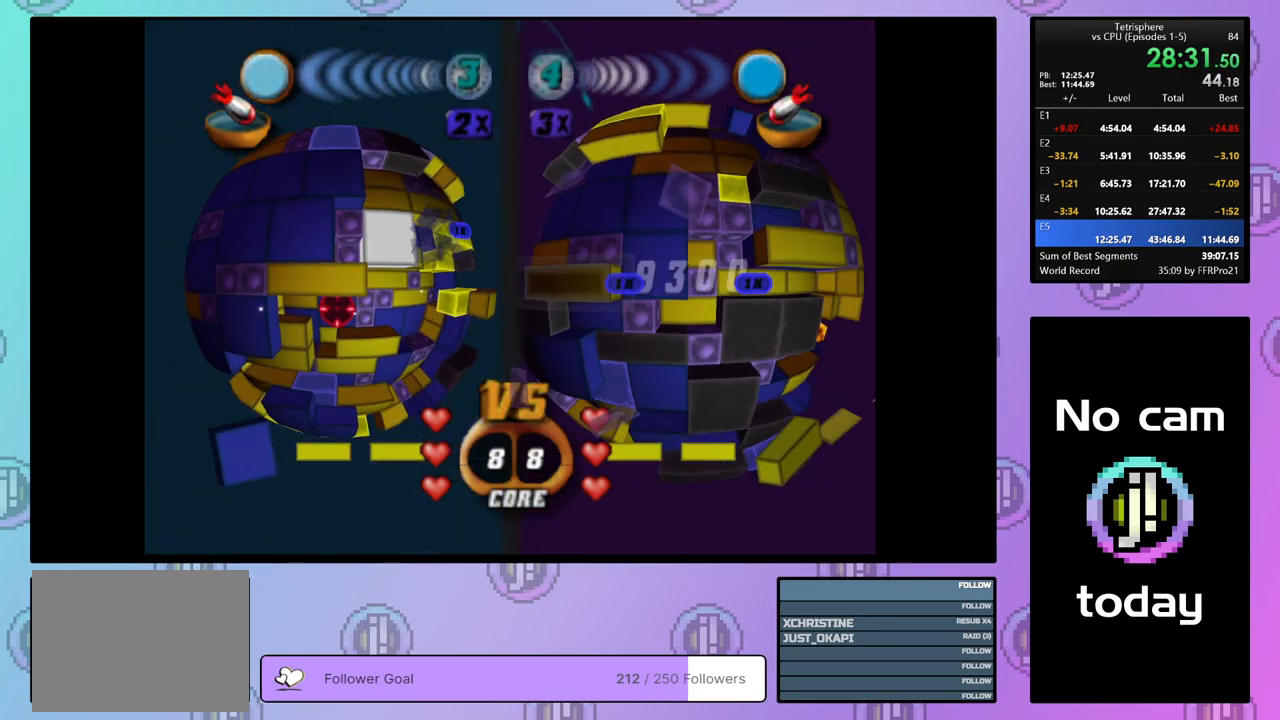
{"buttons": ["DPAD_RIGHT"], "right_stick": "center", "events": [[83, "DPAD_RIGHT", "up"], [183, "DPAD_RIGHT", "down"], [267, "DPAD_RIGHT", "up"], [500, "DPAD_RIGHT", "down"]]}
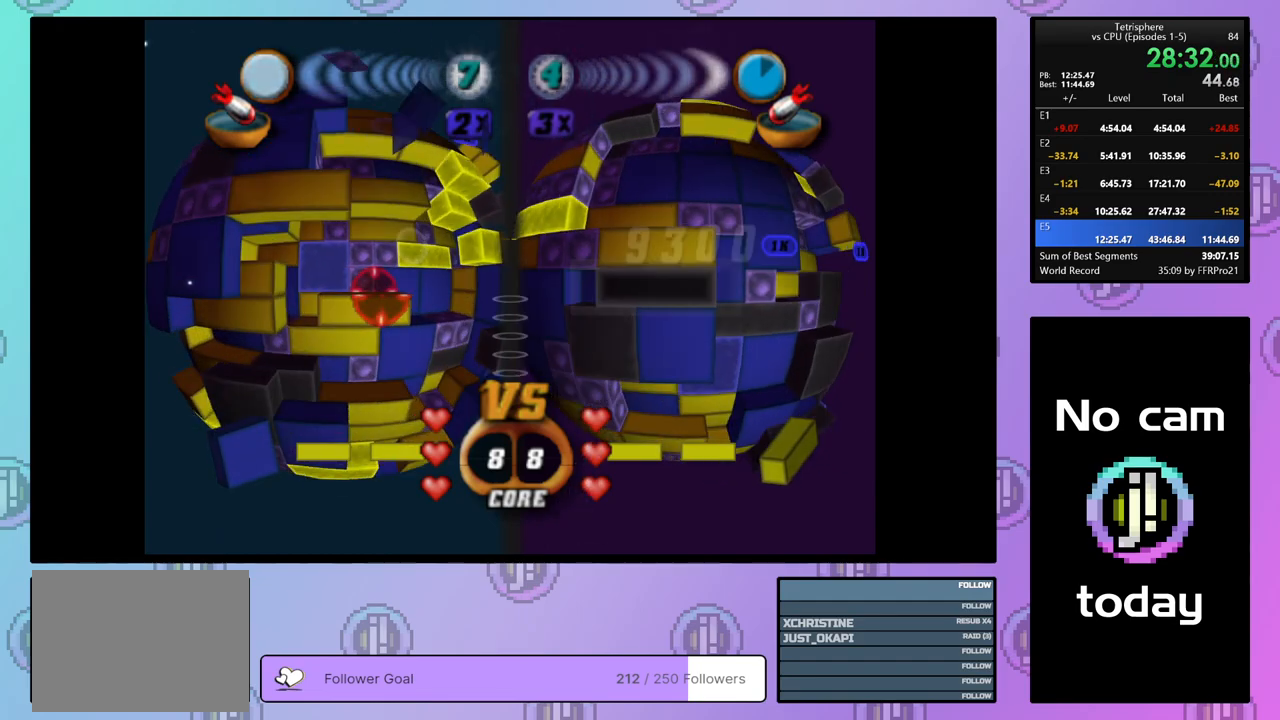
{"buttons": [], "right_stick": "center", "events": [[83, "DPAD_RIGHT", "up"], [167, "DPAD_RIGHT", "down"], [233, "DPAD_RIGHT", "up"], [333, "DPAD_RIGHT", "down"], [417, "DPAD_RIGHT", "up"]]}
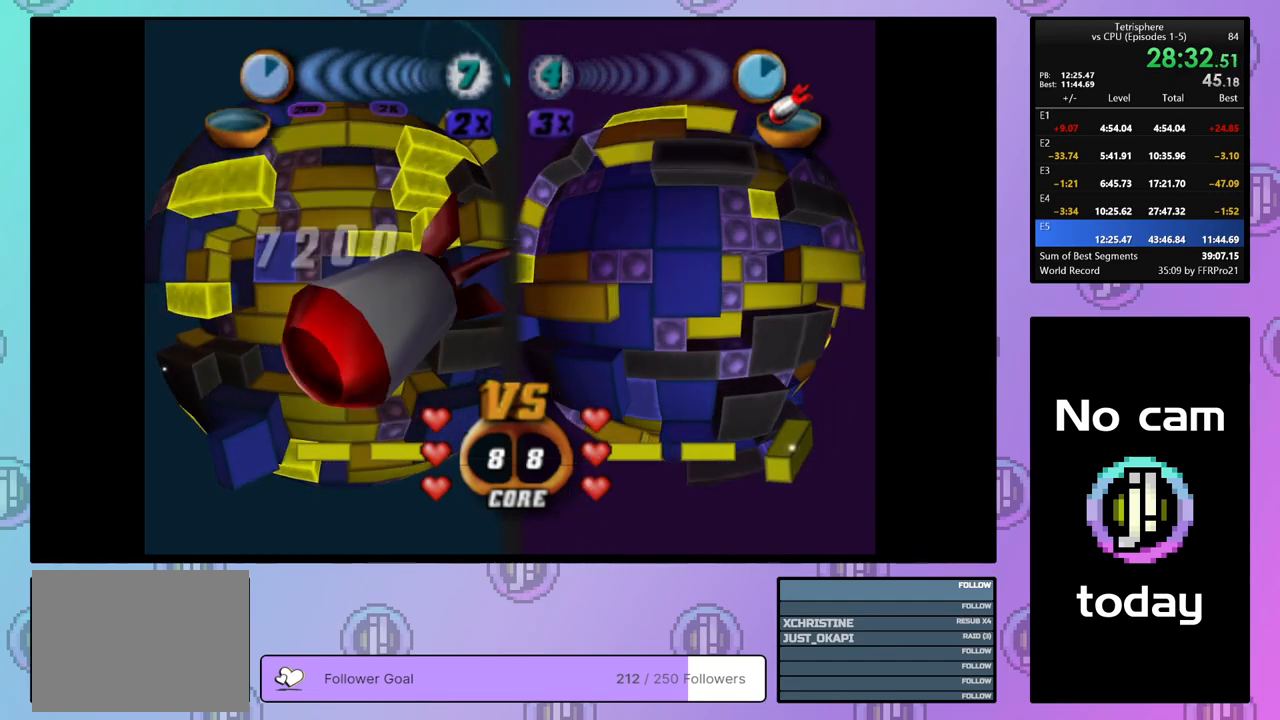
{"buttons": [], "right_stick": "center", "events": []}
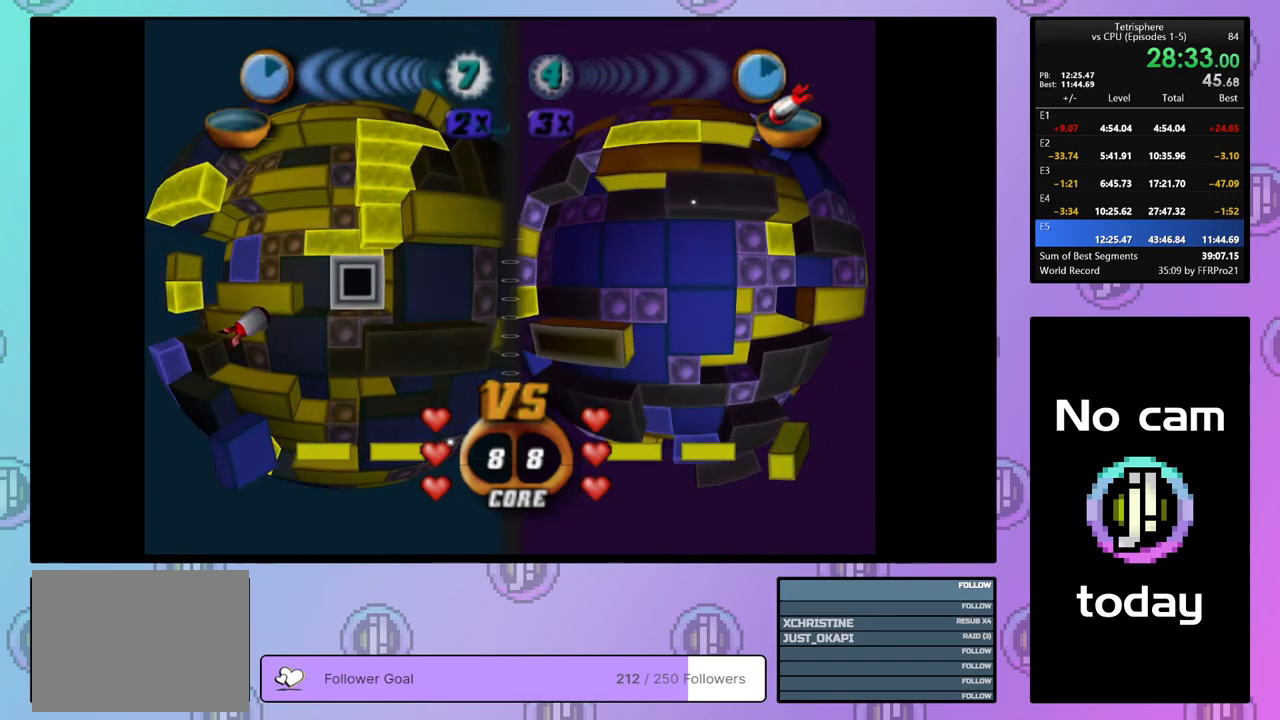
{"buttons": ["DPAD_LEFT"], "right_stick": "center", "events": [[33, "CROSS", "down"], [133, "CROSS", "up"], [267, "DPAD_RIGHT", "down"], [333, "DPAD_RIGHT", "up"], [467, "DPAD_LEFT", "down"]]}
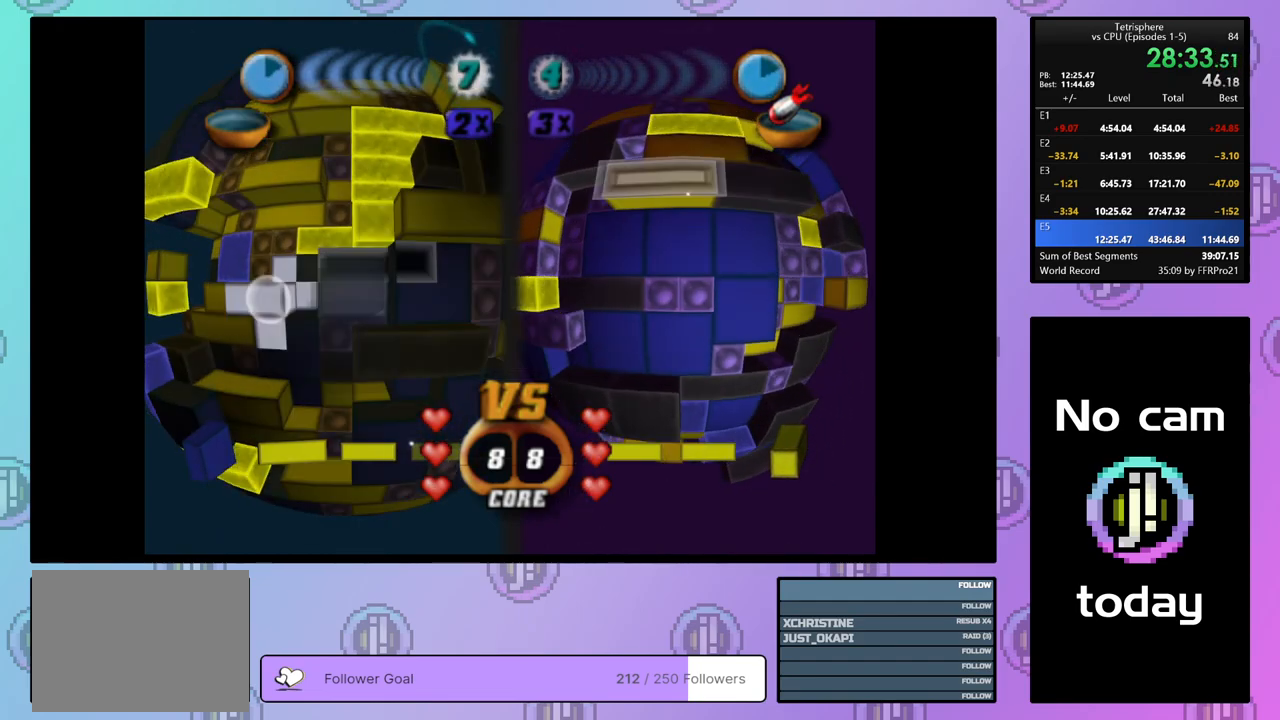
{"buttons": [], "right_stick": "center", "events": [[33, "DPAD_LEFT", "up"], [133, "DPAD_LEFT", "down"], [200, "DPAD_LEFT", "up"], [283, "DPAD_LEFT", "down"], [350, "DPAD_LEFT", "up"], [450, "DPAD_LEFT", "down"], [483, "DPAD_LEFT", "up"]]}
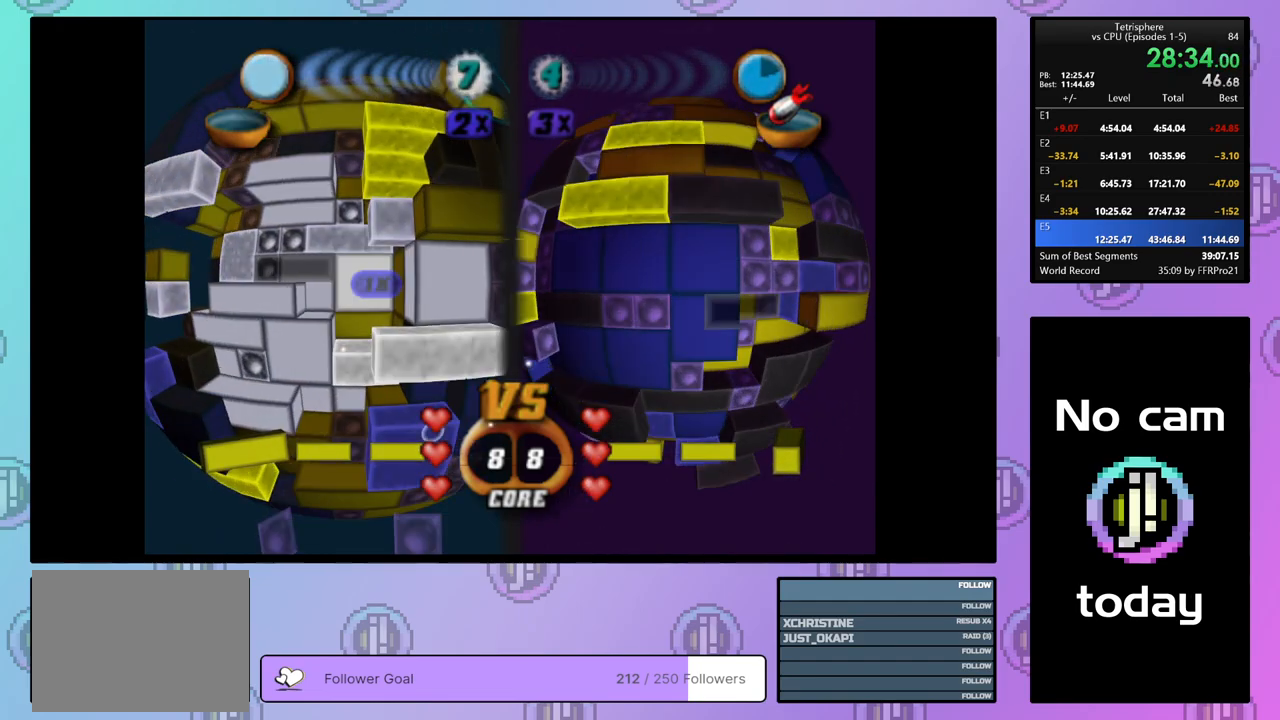
{"buttons": ["DPAD_DOWN"], "right_stick": "center", "events": [[117, "DPAD_UP", "down"], [183, "DPAD_UP", "up"], [267, "DPAD_UP", "down"], [333, "DPAD_UP", "up"], [450, "DPAD_DOWN", "down"]]}
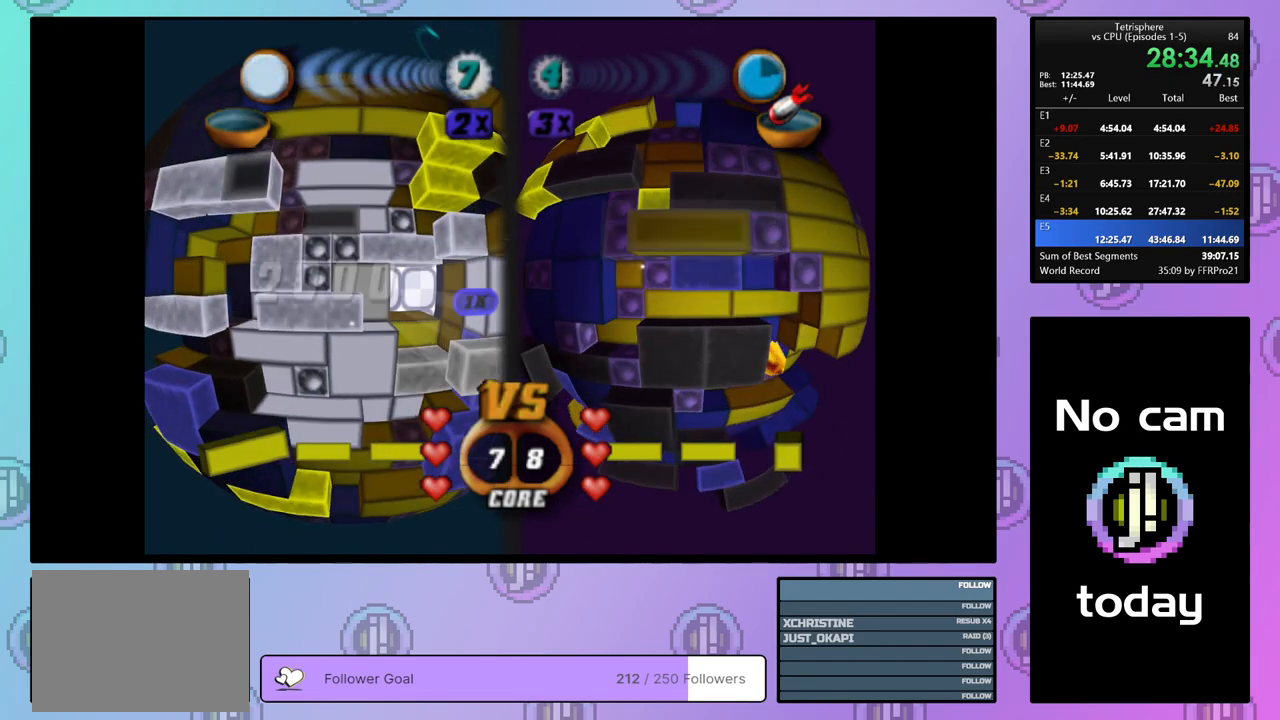
{"buttons": [], "right_stick": "center", "events": [[17, "DPAD_DOWN", "up"], [83, "DPAD_DOWN", "down"], [167, "DPAD_DOWN", "up"], [250, "DPAD_DOWN", "down"], [300, "DPAD_DOWN", "up"], [433, "DPAD_RIGHT", "down"], [500, "DPAD_RIGHT", "up"]]}
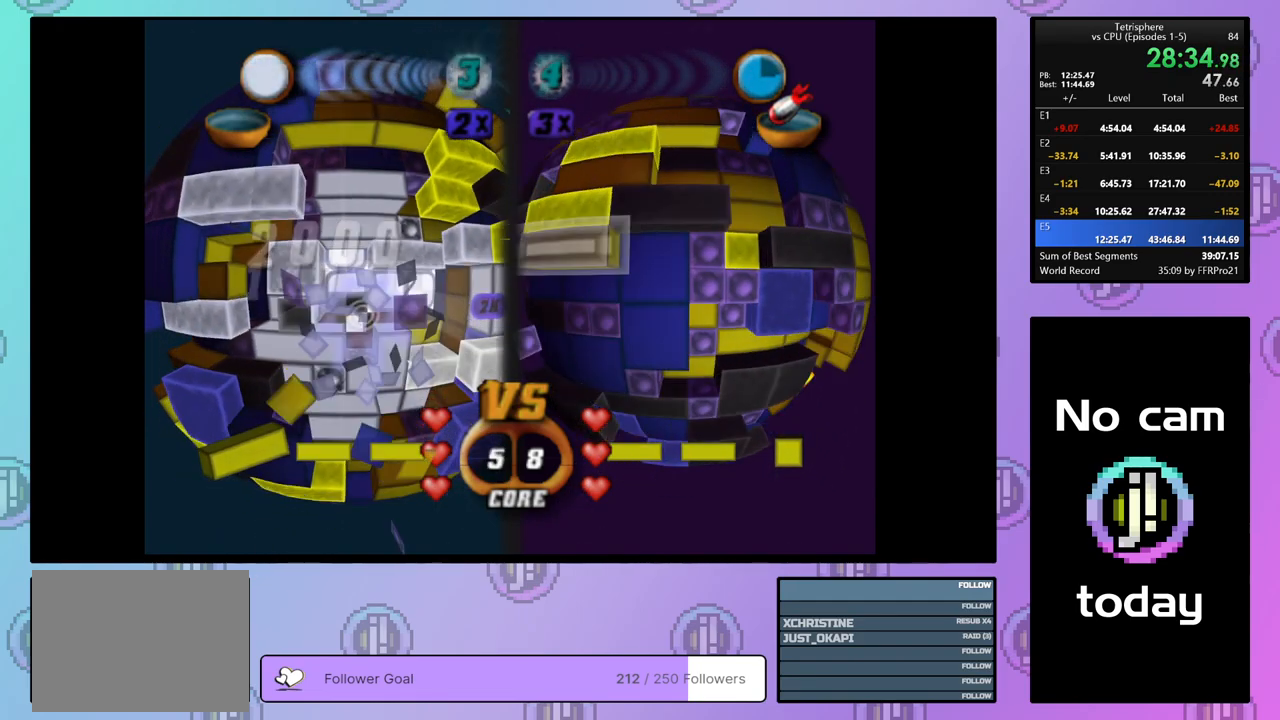
{"buttons": ["SQUARE"], "right_stick": "center", "events": [[83, "DPAD_RIGHT", "down"], [150, "DPAD_RIGHT", "up"], [217, "DPAD_RIGHT", "down"], [300, "DPAD_RIGHT", "up"], [383, "DPAD_DOWN", "down"], [467, "DPAD_DOWN", "up"], [500, "SQUARE", "down"]]}
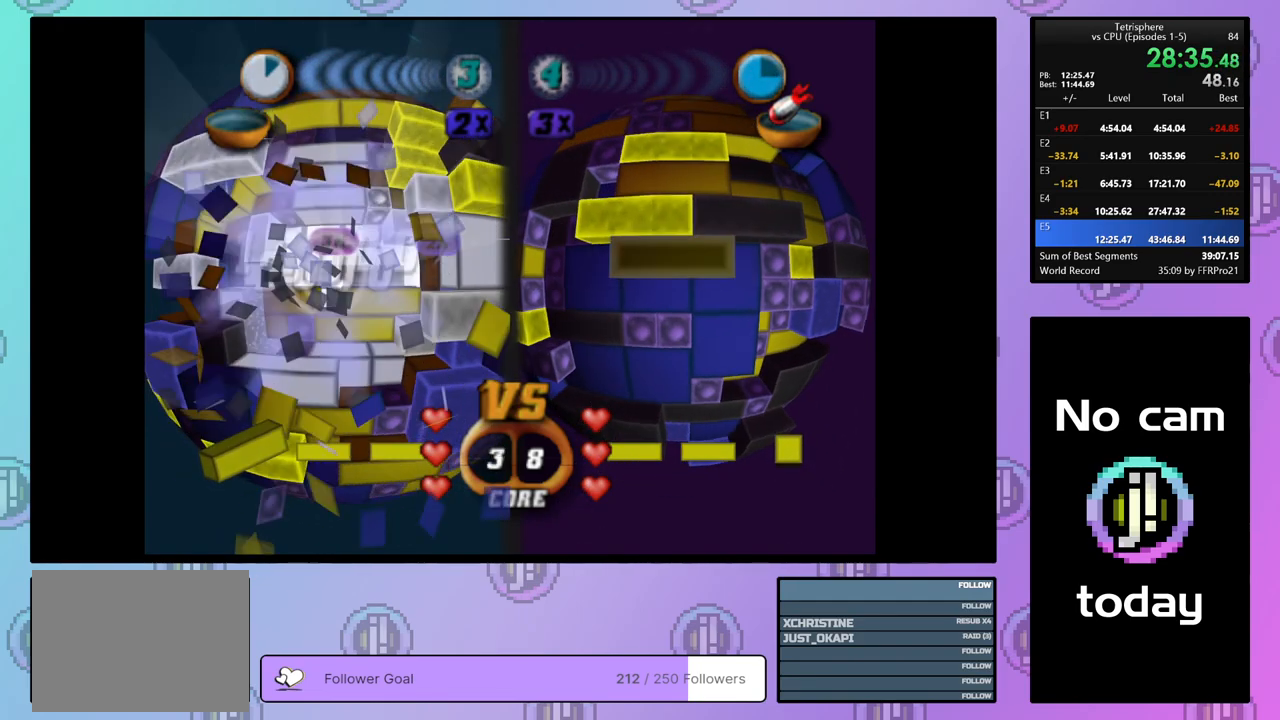
{"buttons": ["SQUARE"], "right_stick": "center", "events": [[217, "DPAD_UP", "down"], [300, "DPAD_UP", "up"], [367, "DPAD_UP", "down"], [450, "DPAD_UP", "up"]]}
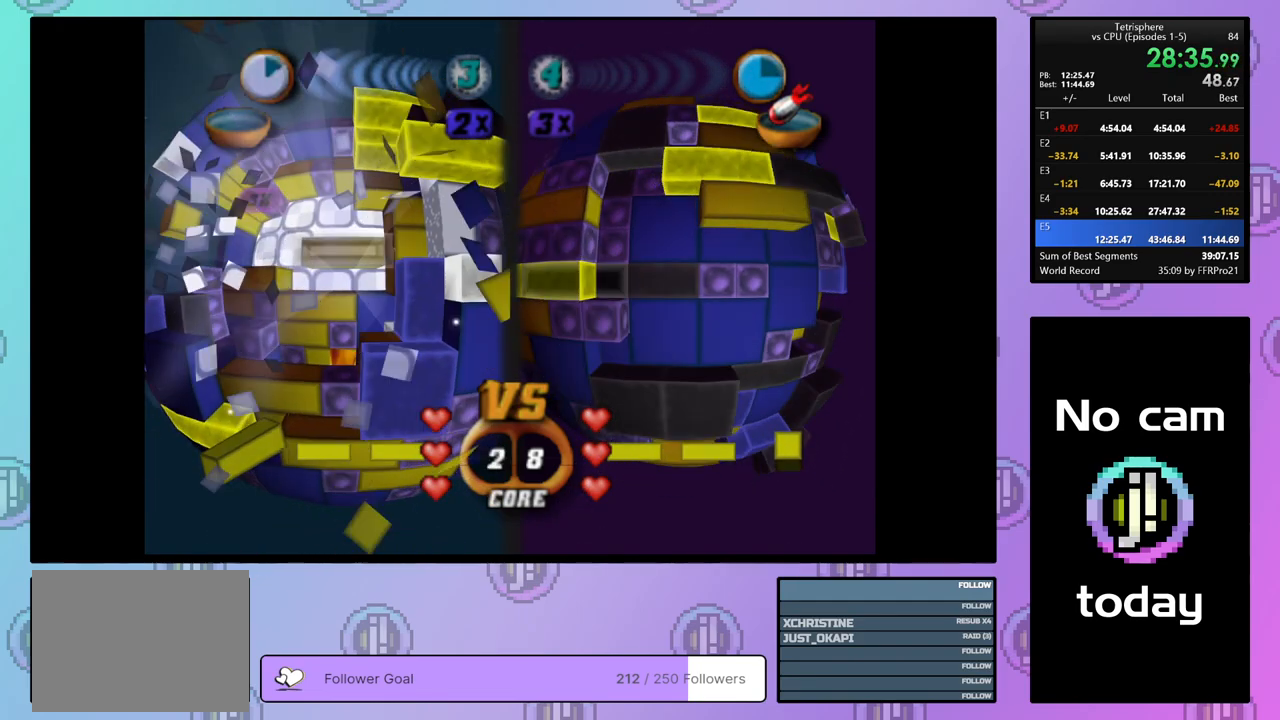
{"buttons": ["SQUARE"], "right_stick": "center", "events": [[33, "DPAD_LEFT", "down"], [117, "DPAD_LEFT", "up"], [233, "DPAD_DOWN", "down"], [317, "DPAD_DOWN", "up"], [383, "DPAD_DOWN", "down"], [450, "DPAD_DOWN", "up"]]}
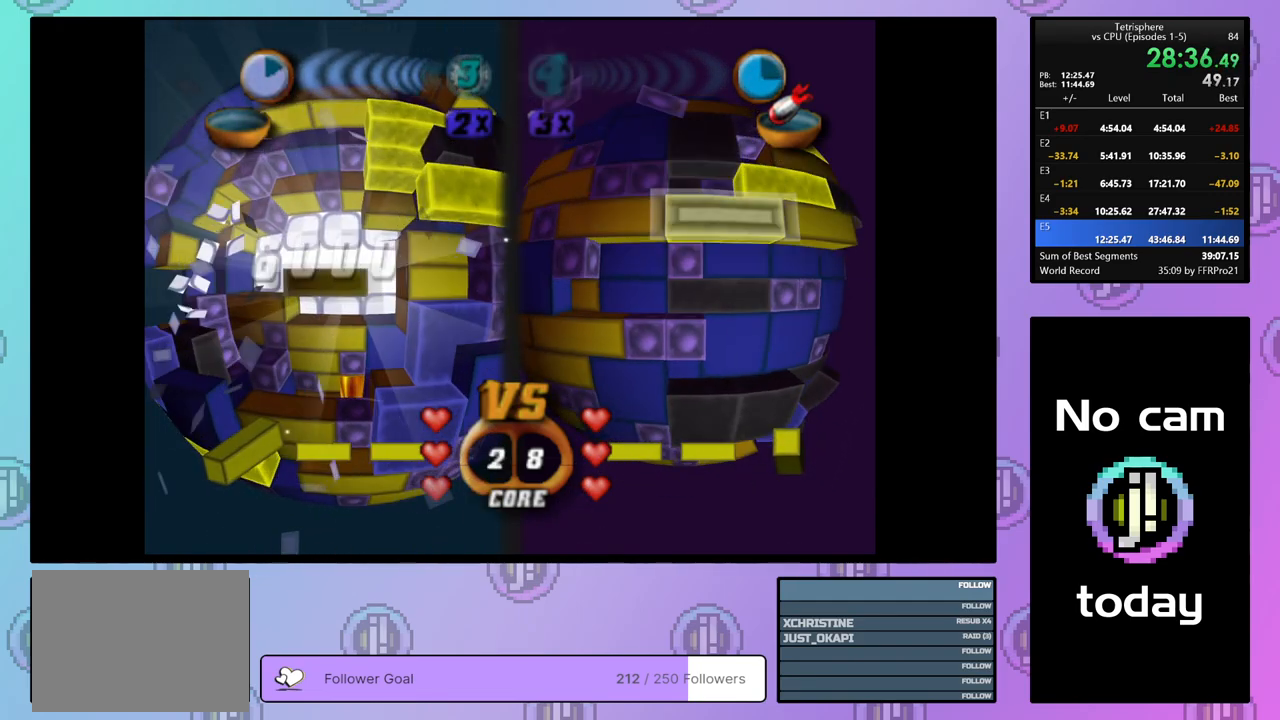
{"buttons": ["DPAD_UP"], "right_stick": "center", "events": [[200, "SQUARE", "up"], [333, "CROSS", "down"], [483, "CROSS", "up"], [500, "DPAD_UP", "down"]]}
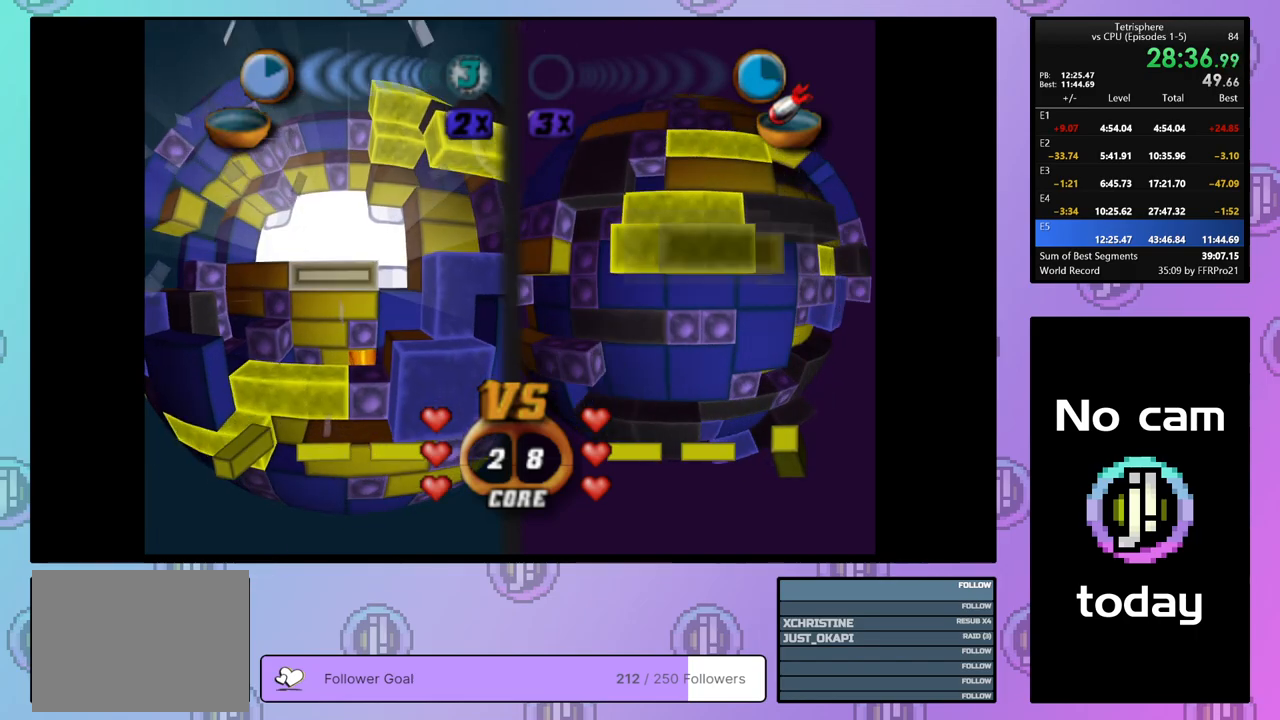
{"buttons": ["DPAD_UP"], "right_stick": "center", "events": [[83, "DPAD_UP", "up"], [133, "DPAD_UP", "down"], [217, "DPAD_UP", "up"], [283, "DPAD_UP", "down"], [367, "DPAD_UP", "up"], [433, "DPAD_UP", "down"]]}
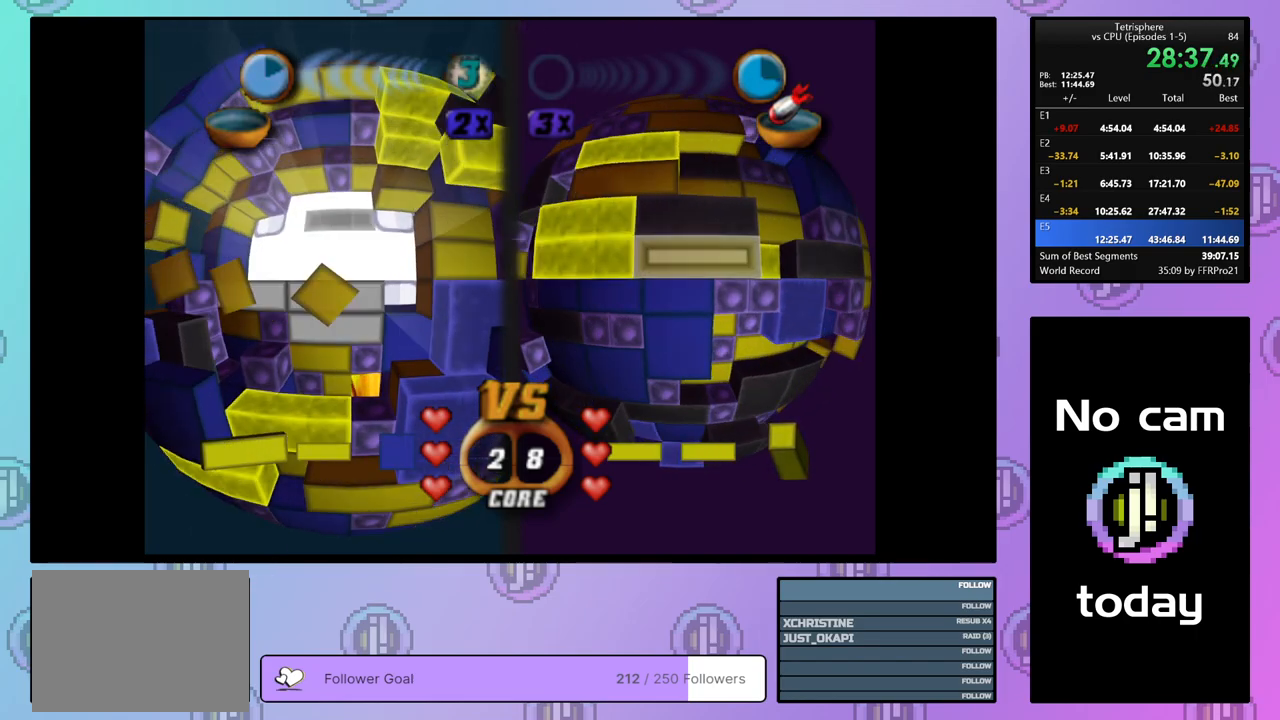
{"buttons": [], "right_stick": "center", "events": [[17, "DPAD_UP", "up"], [83, "DPAD_UP", "down"], [150, "DPAD_UP", "up"], [250, "DPAD_LEFT", "down"], [350, "DPAD_LEFT", "up"], [383, "DPAD_LEFT", "down"], [483, "DPAD_LEFT", "up"]]}
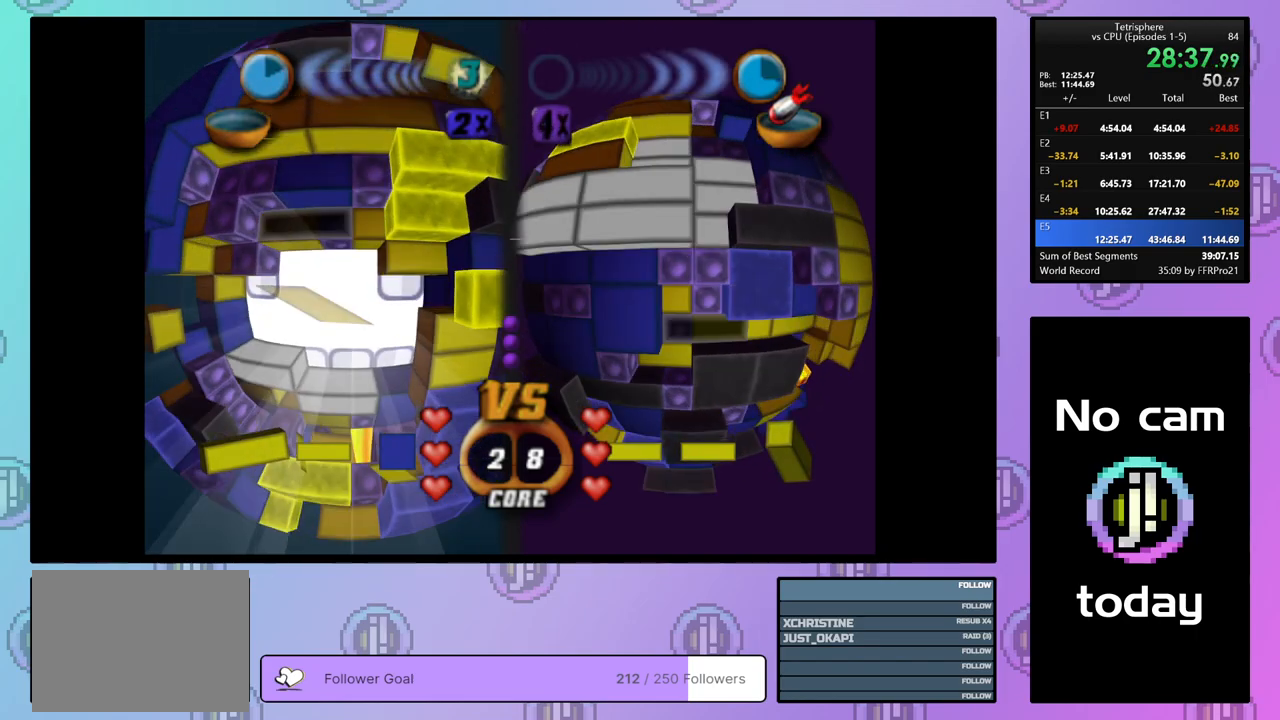
{"buttons": ["SQUARE"], "right_stick": "center", "events": [[50, "SQUARE", "down"], [267, "DPAD_DOWN", "down"], [333, "DPAD_DOWN", "up"], [433, "DPAD_DOWN", "down"], [467, "DPAD_DOWN", "up"]]}
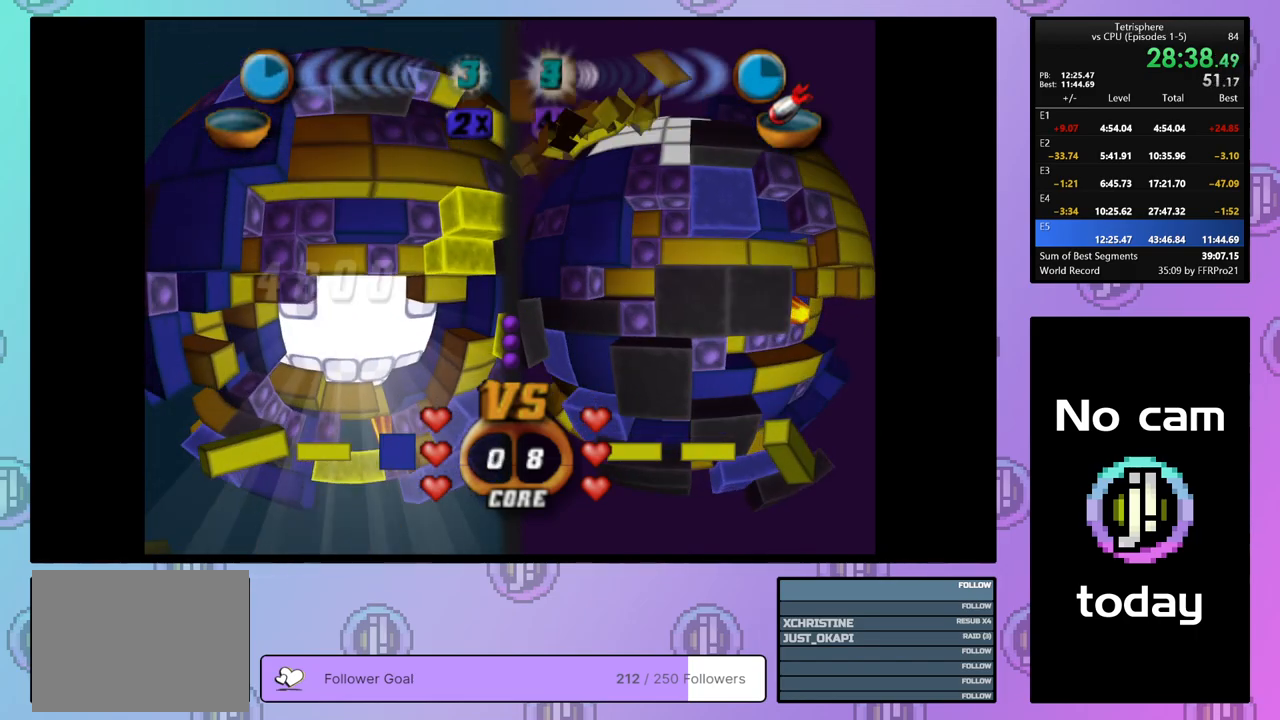
{"buttons": ["SQUARE"], "right_stick": "center", "events": [[183, "DPAD_DOWN", "down"], [300, "DPAD_DOWN", "up"]]}